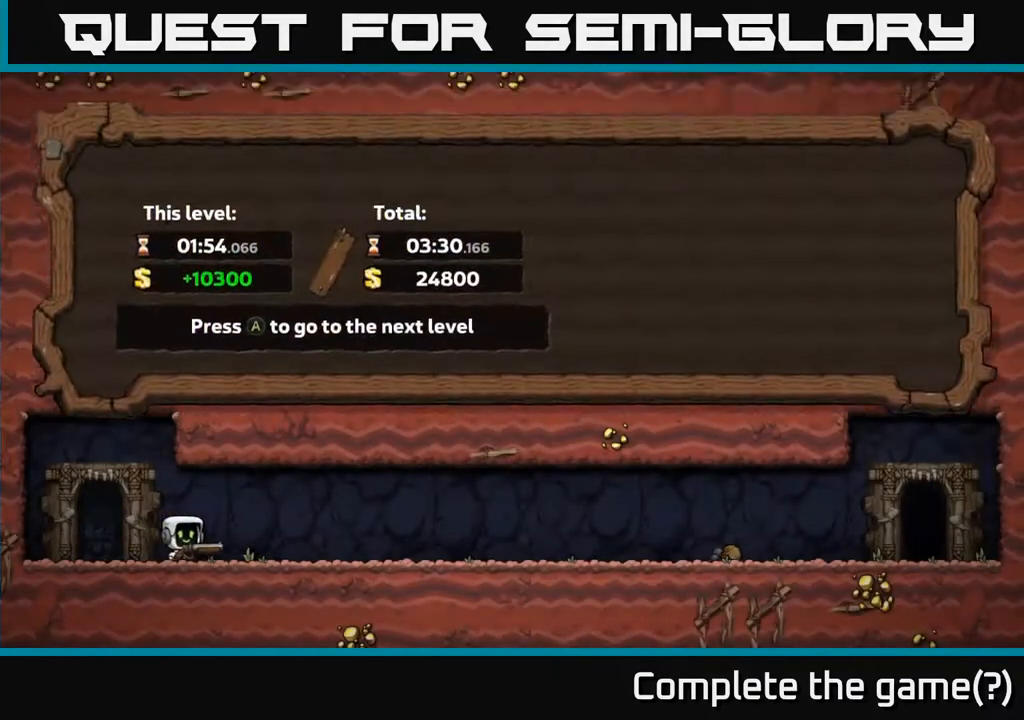
Gameplay with a controller (Xbox layout); each line is a JSON object with the inputs held at the frame after it (dt_ms = milliseconds from this image to that frame). "events" lists button and stick changes between this image and that frame as [ms after this image, input, new state], when the widget could be followed in between. Not read: left_stick.
{"dt_ms": 500, "buttons": [], "right_stick": "center", "events": []}
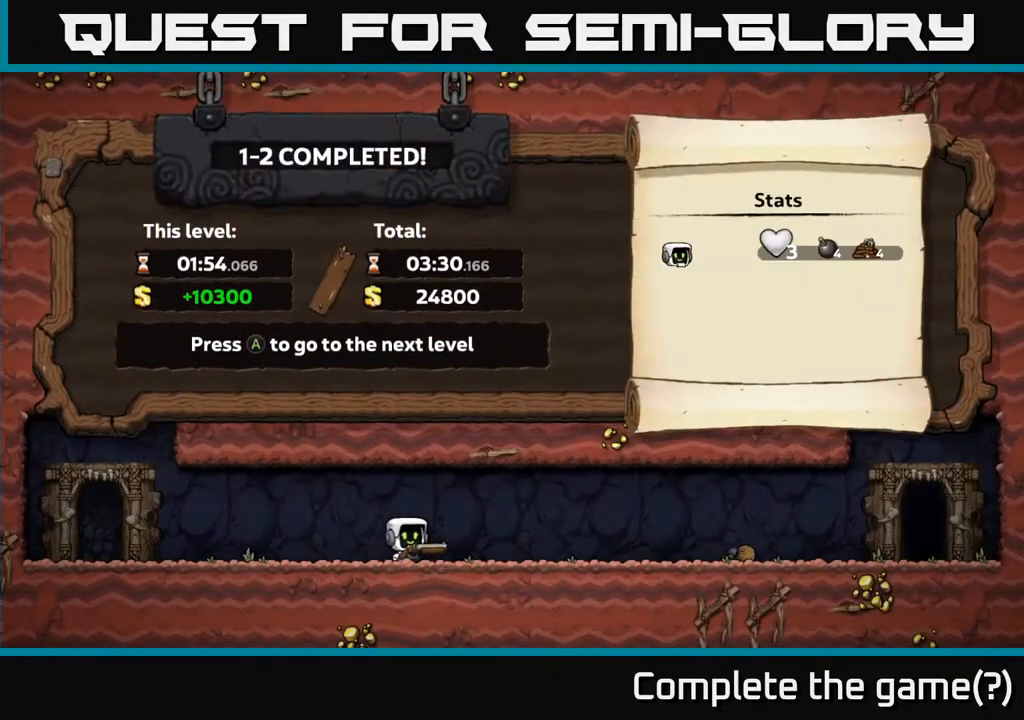
{"dt_ms": 500, "buttons": [], "right_stick": "center", "events": []}
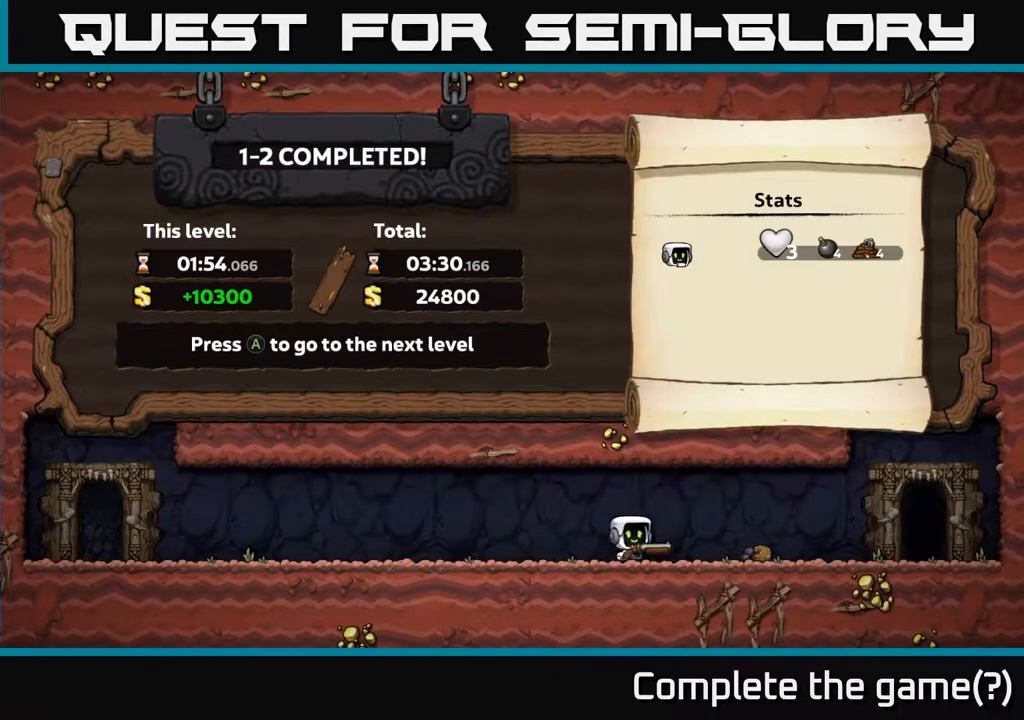
{"dt_ms": 500, "buttons": [], "right_stick": "center", "events": []}
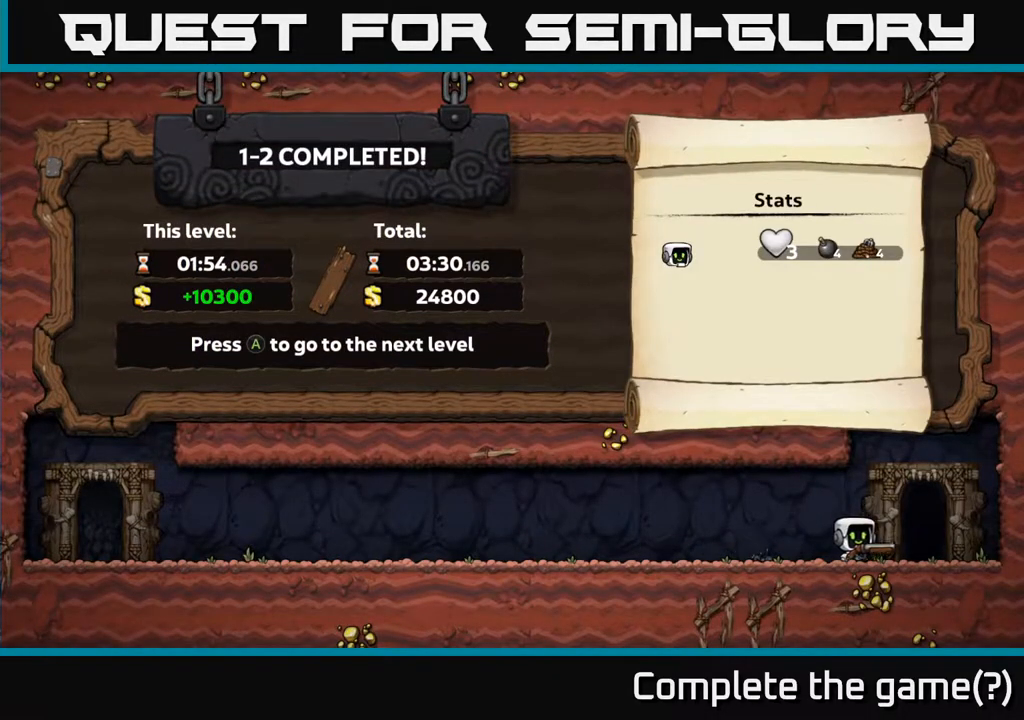
{"dt_ms": 500, "buttons": [], "right_stick": "center", "events": []}
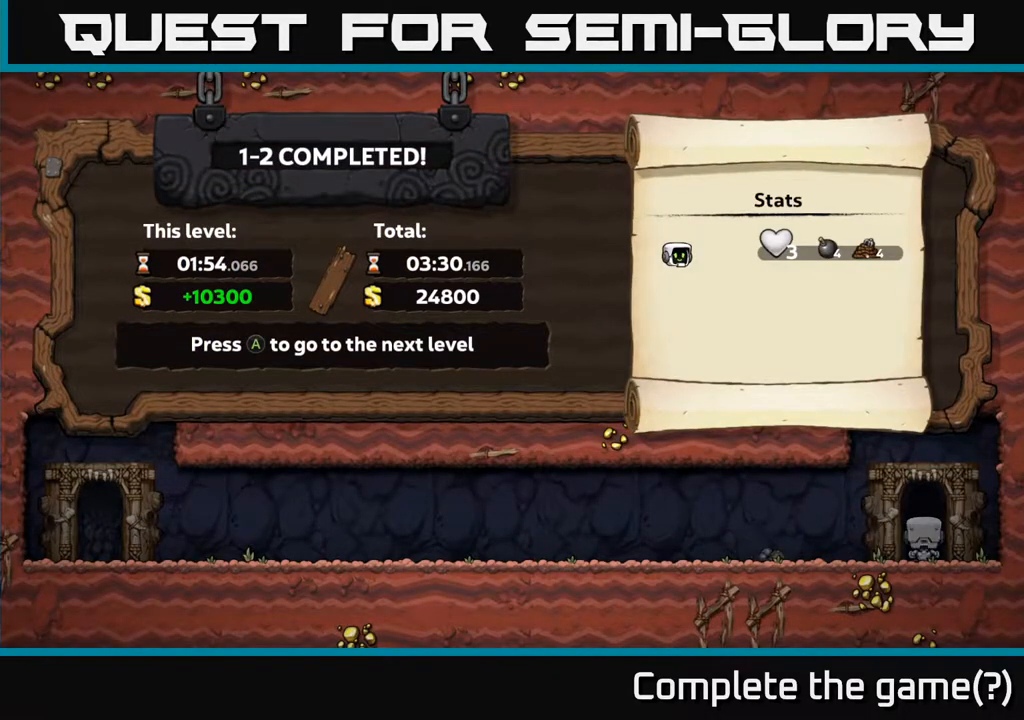
{"dt_ms": 500, "buttons": [], "right_stick": "center", "events": []}
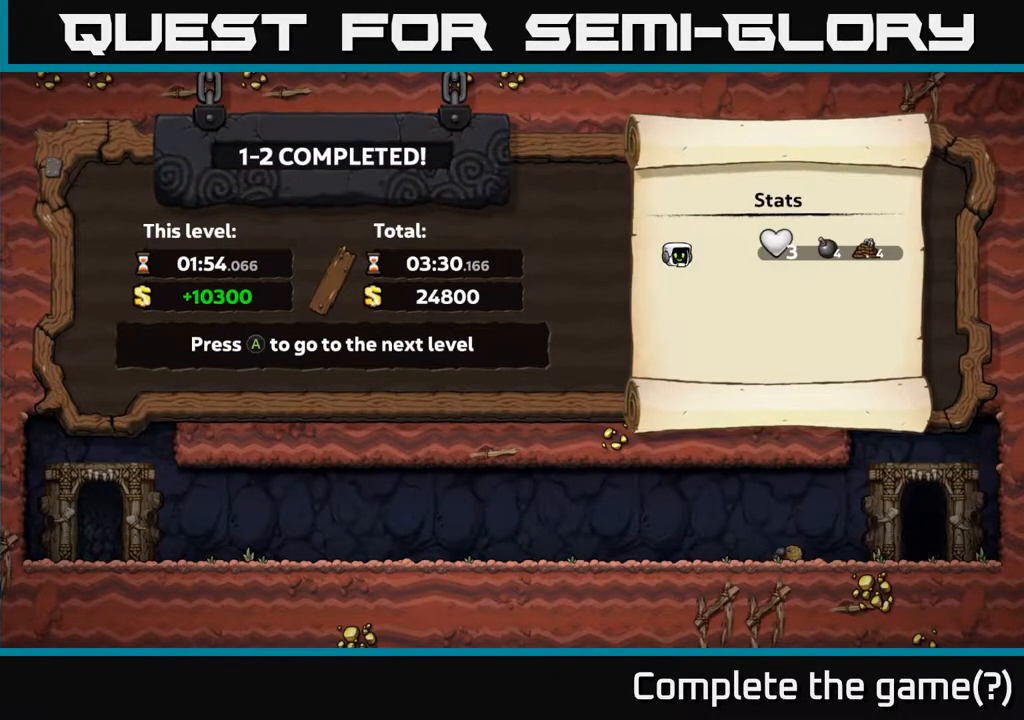
{"dt_ms": 500, "buttons": ["A"], "right_stick": "center", "events": [[283, "A", "down"]]}
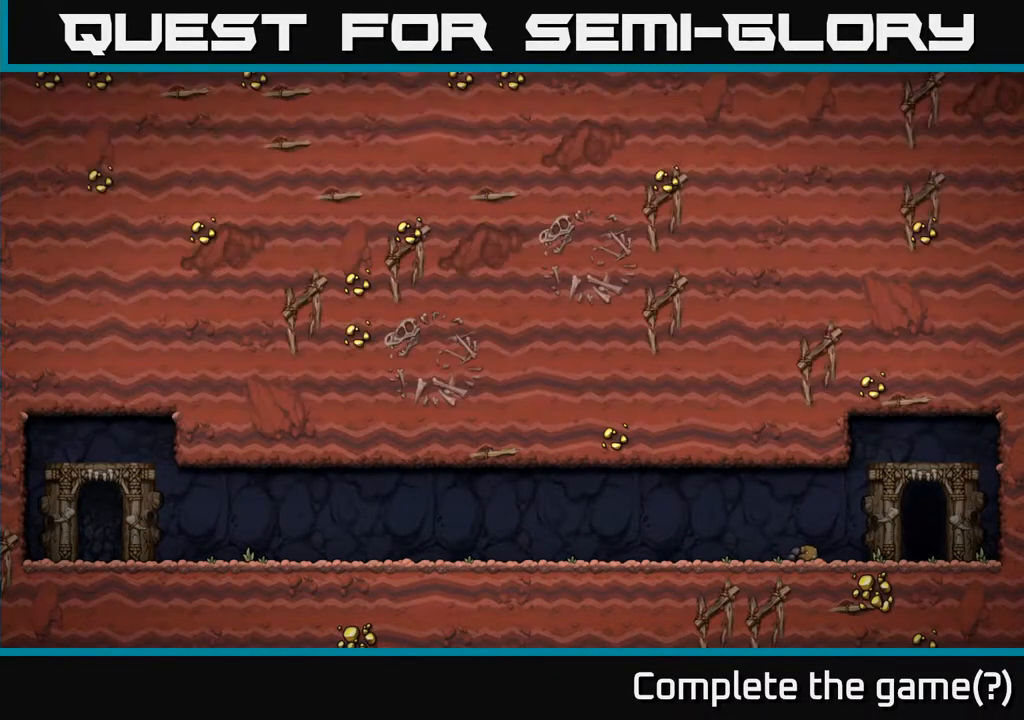
{"dt_ms": 500, "buttons": [], "right_stick": "center", "events": [[33, "A", "up"]]}
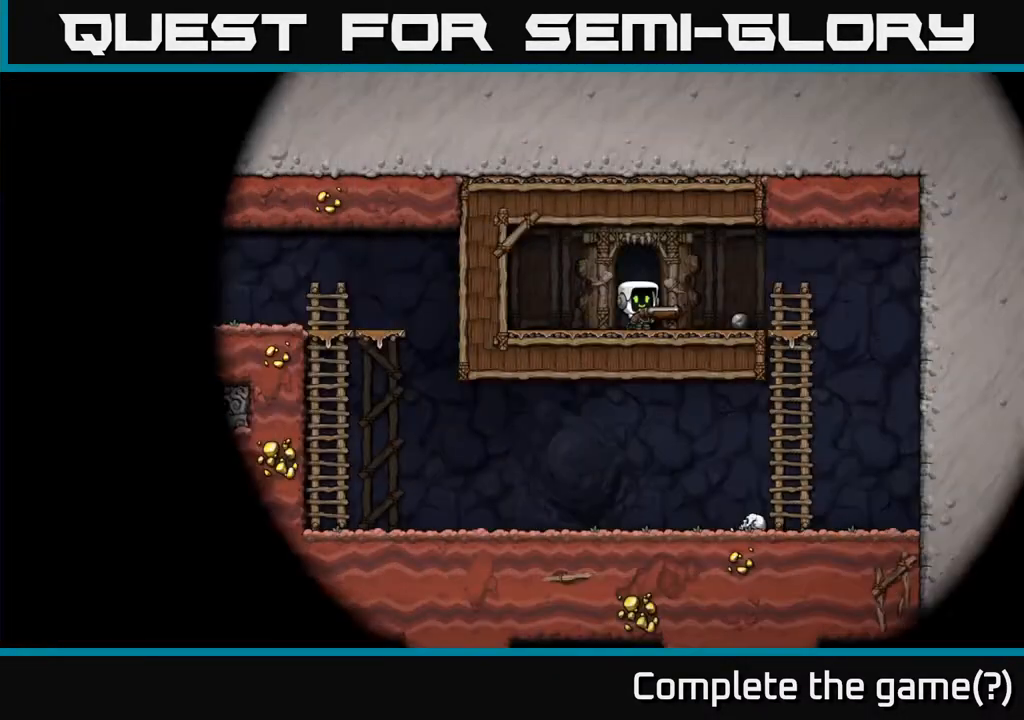
{"dt_ms": 500, "buttons": [], "right_stick": "center", "events": []}
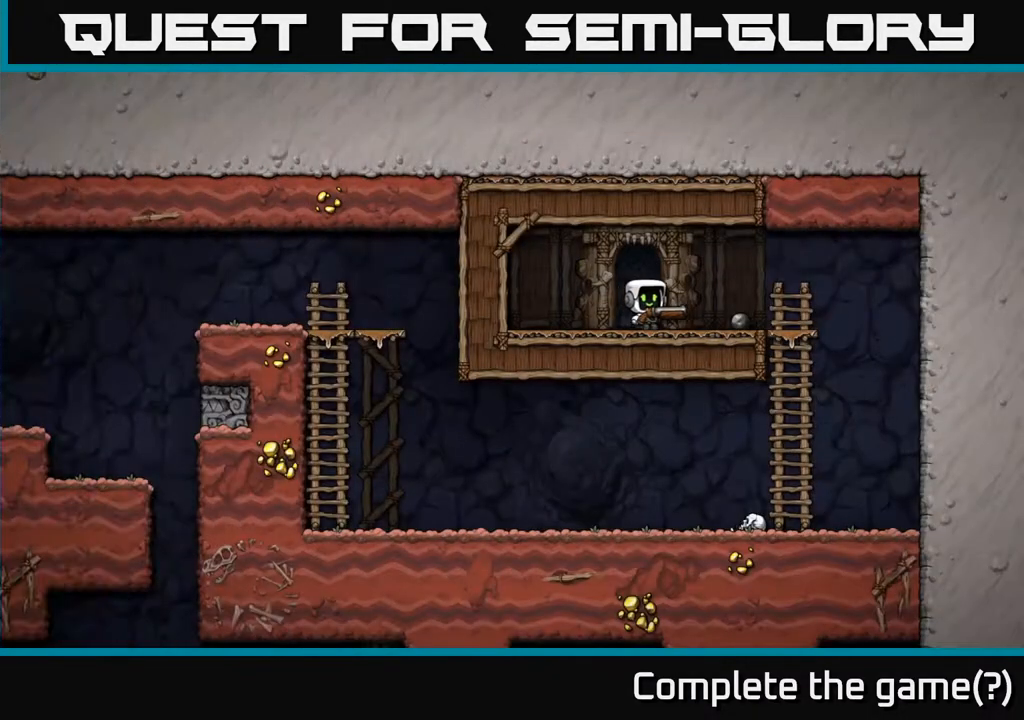
{"dt_ms": 500, "buttons": [], "right_stick": "center", "events": [[367, "A", "down"], [483, "A", "up"]]}
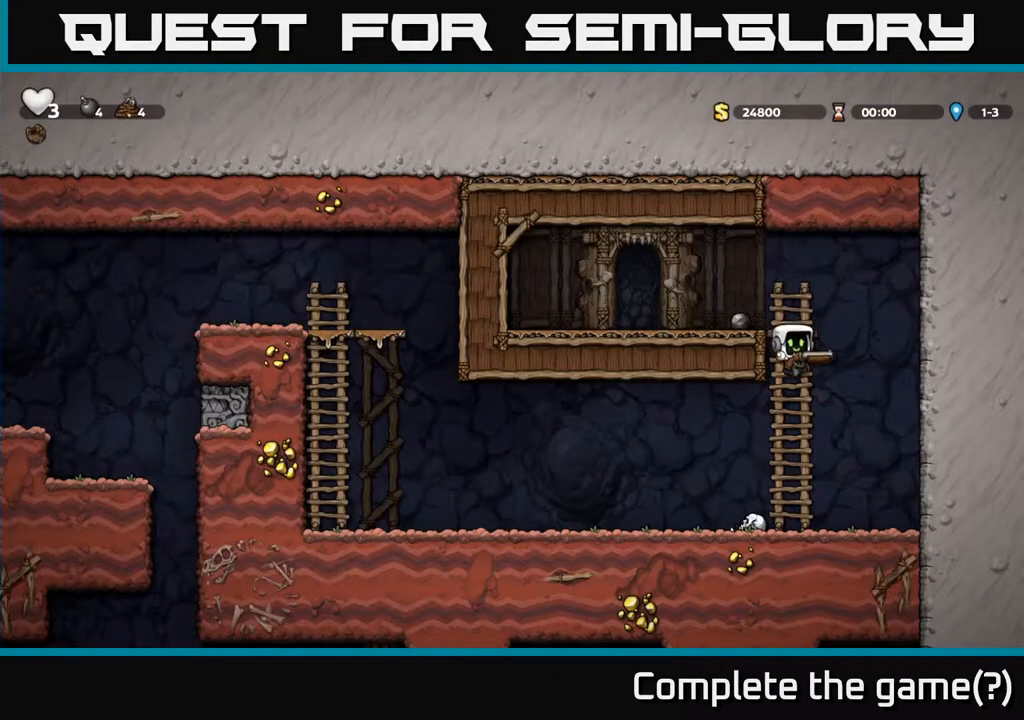
{"dt_ms": 500, "buttons": [], "right_stick": "center", "events": []}
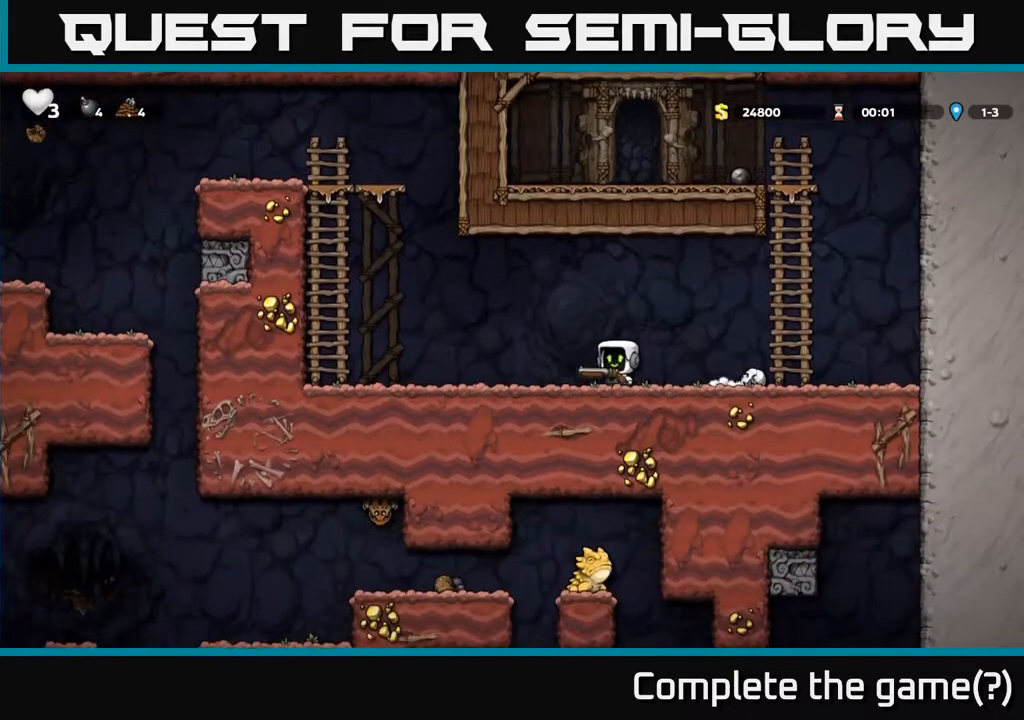
{"dt_ms": 500, "buttons": ["A"], "right_stick": "center", "events": [[383, "A", "down"]]}
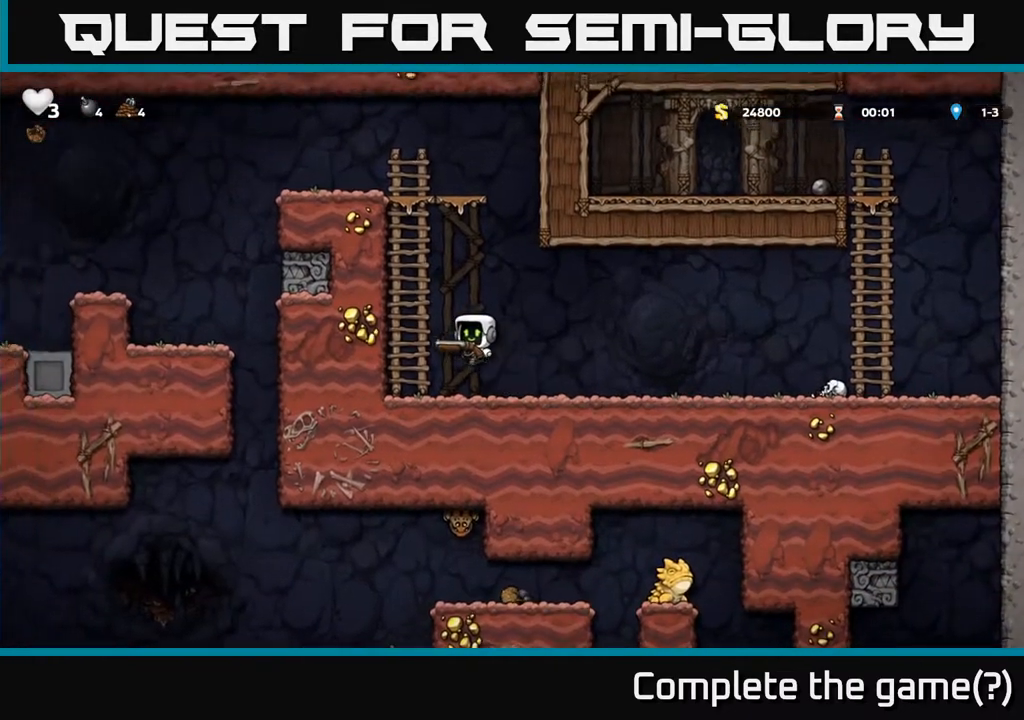
{"dt_ms": 500, "buttons": [], "right_stick": "center", "events": [[150, "A", "up"]]}
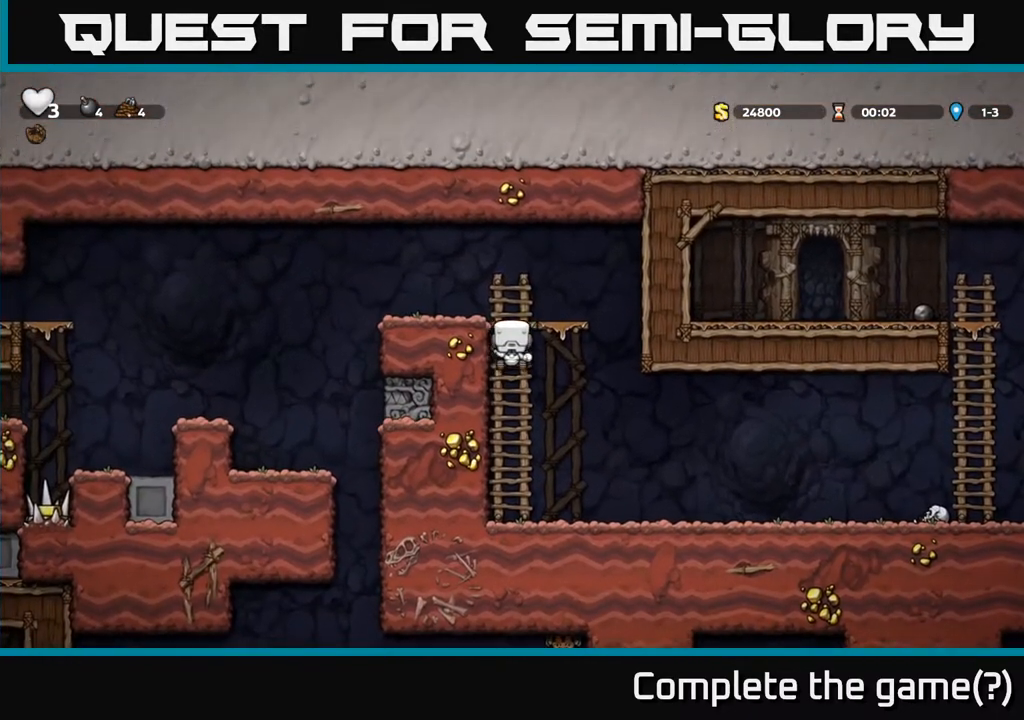
{"dt_ms": 500, "buttons": [], "right_stick": "center", "events": [[17, "A", "down"], [167, "A", "up"]]}
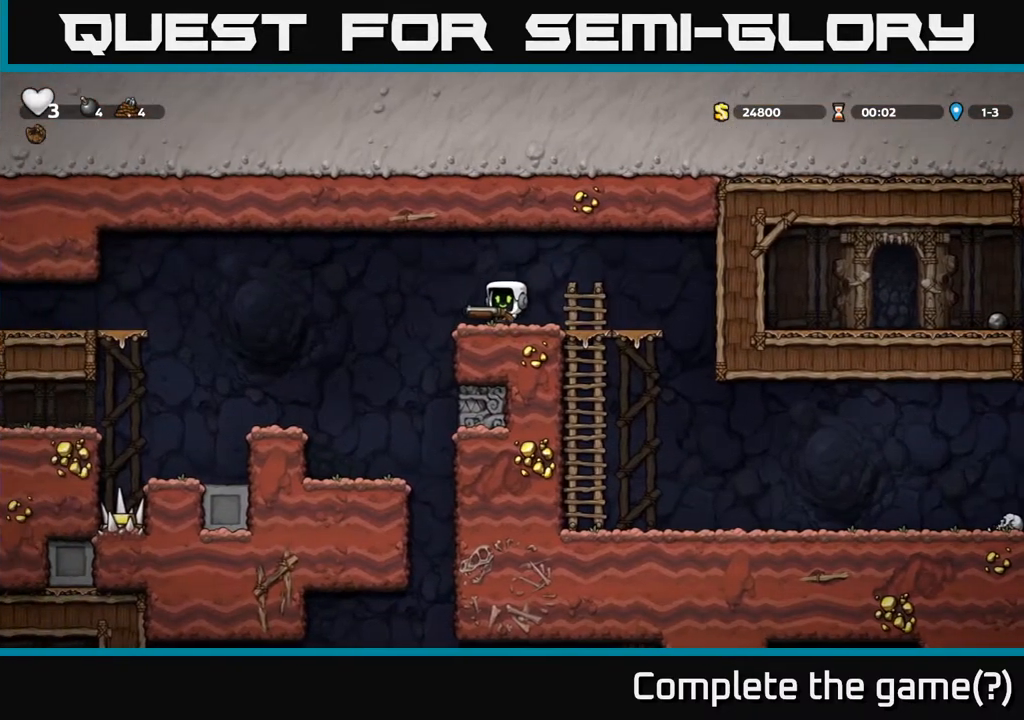
{"dt_ms": 500, "buttons": [], "right_stick": "center", "events": [[217, "X", "down"], [267, "X", "up"]]}
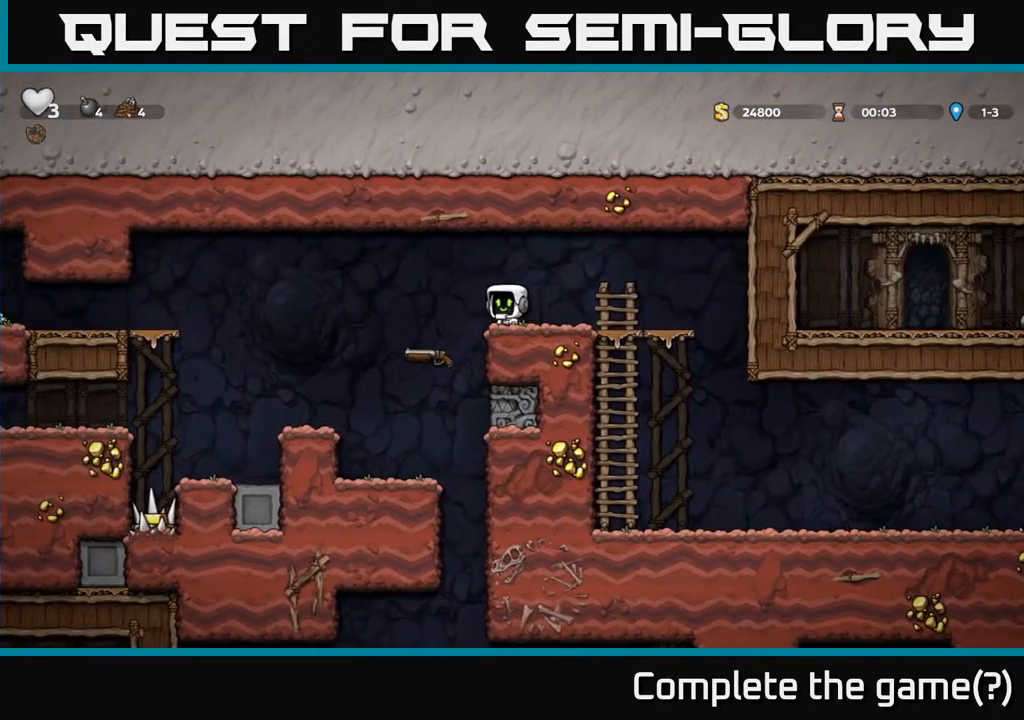
{"dt_ms": 500, "buttons": [], "right_stick": "center", "events": []}
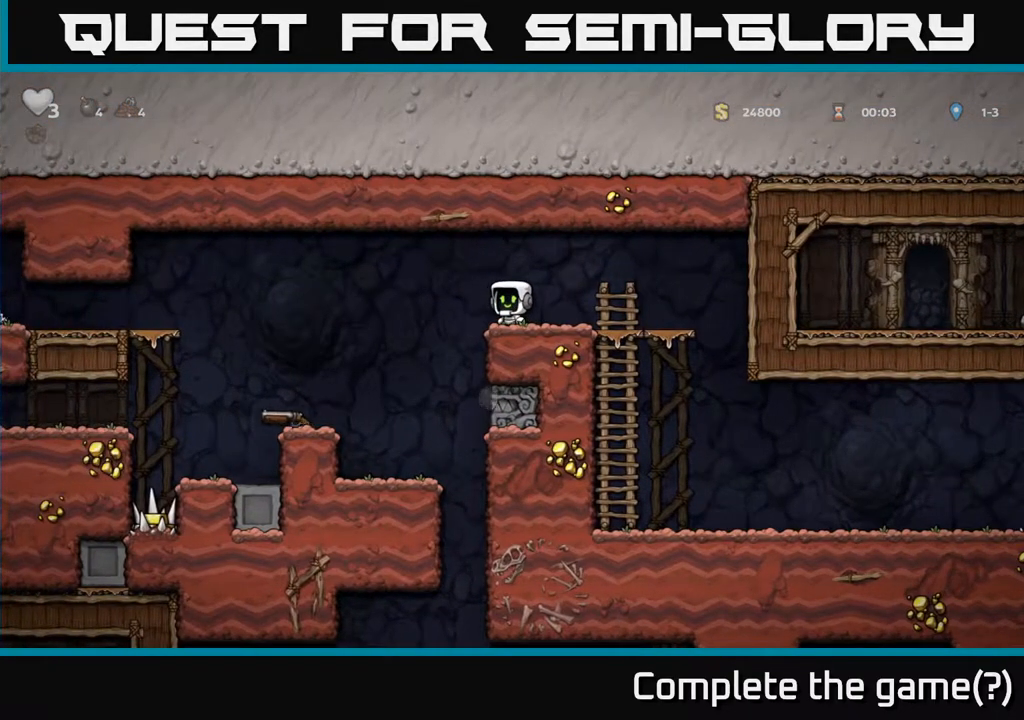
{"dt_ms": 500, "buttons": [], "right_stick": "center", "events": [[167, "A", "down"], [317, "A", "up"]]}
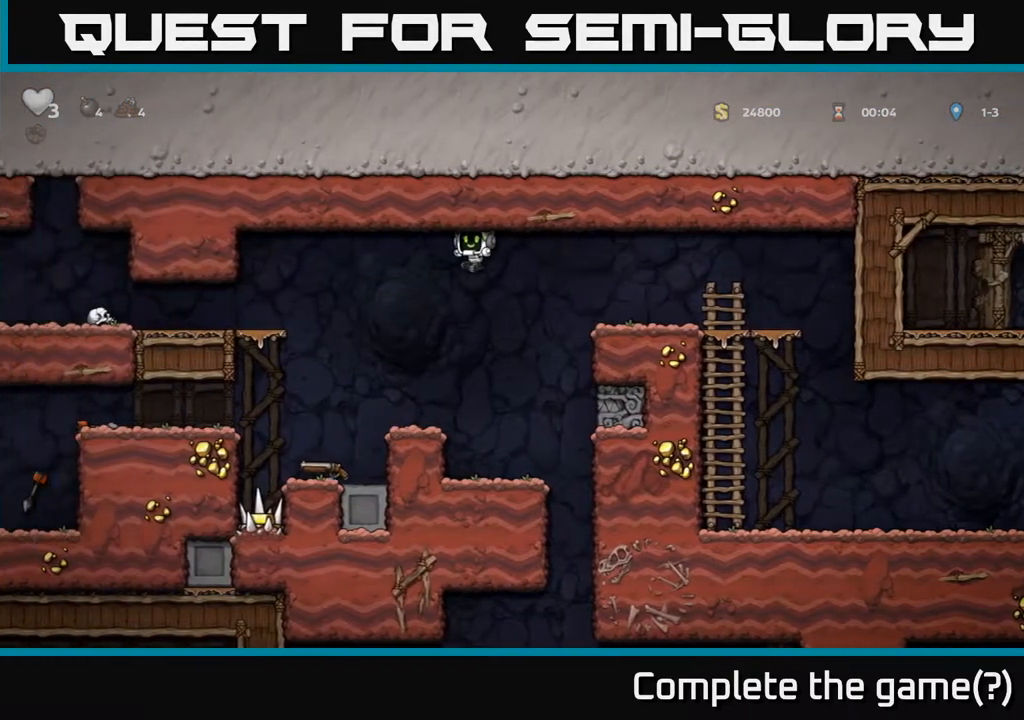
{"dt_ms": 500, "buttons": [], "right_stick": "center", "events": []}
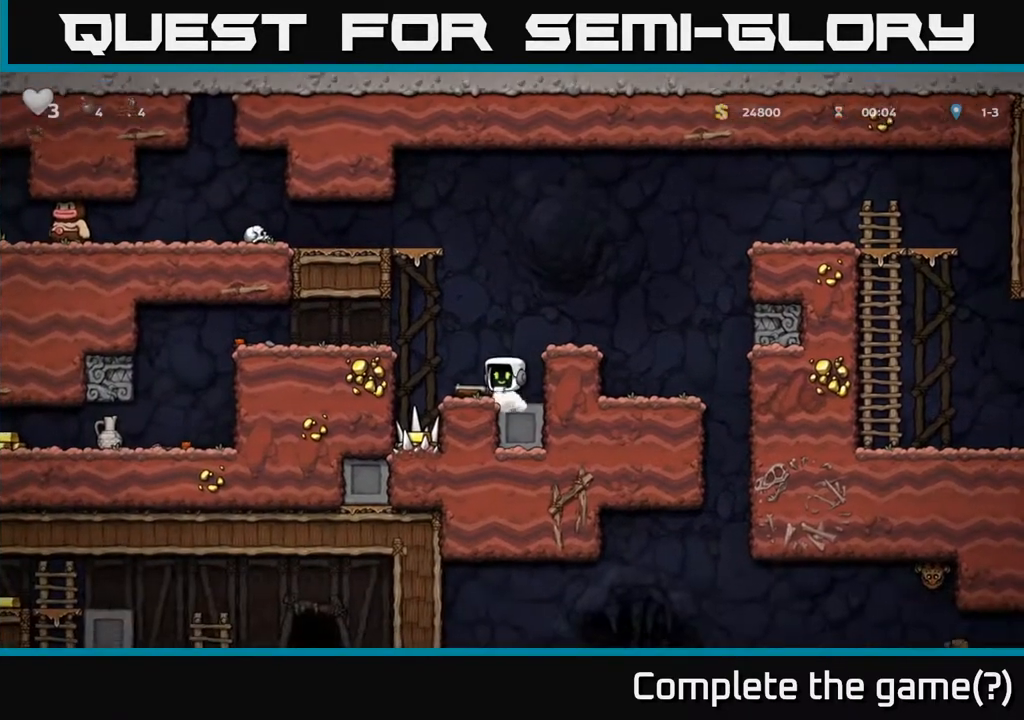
{"dt_ms": 500, "buttons": [], "right_stick": "center", "events": [[83, "X", "down"], [200, "X", "up"]]}
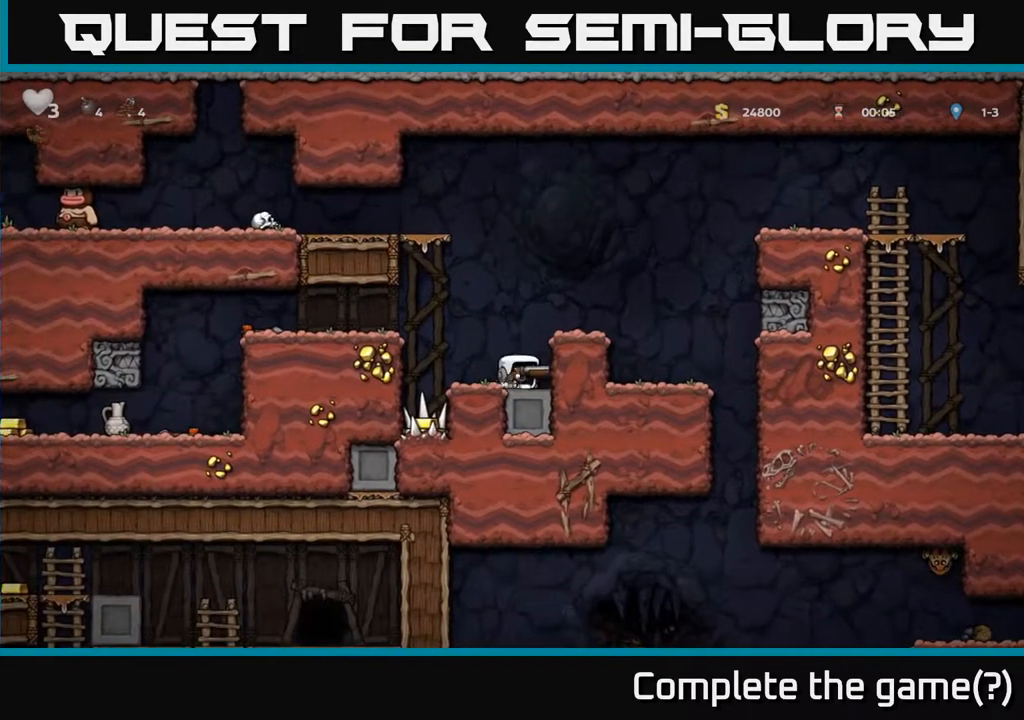
{"dt_ms": 500, "buttons": [], "right_stick": "center", "events": [[67, "X", "down"], [133, "X", "up"]]}
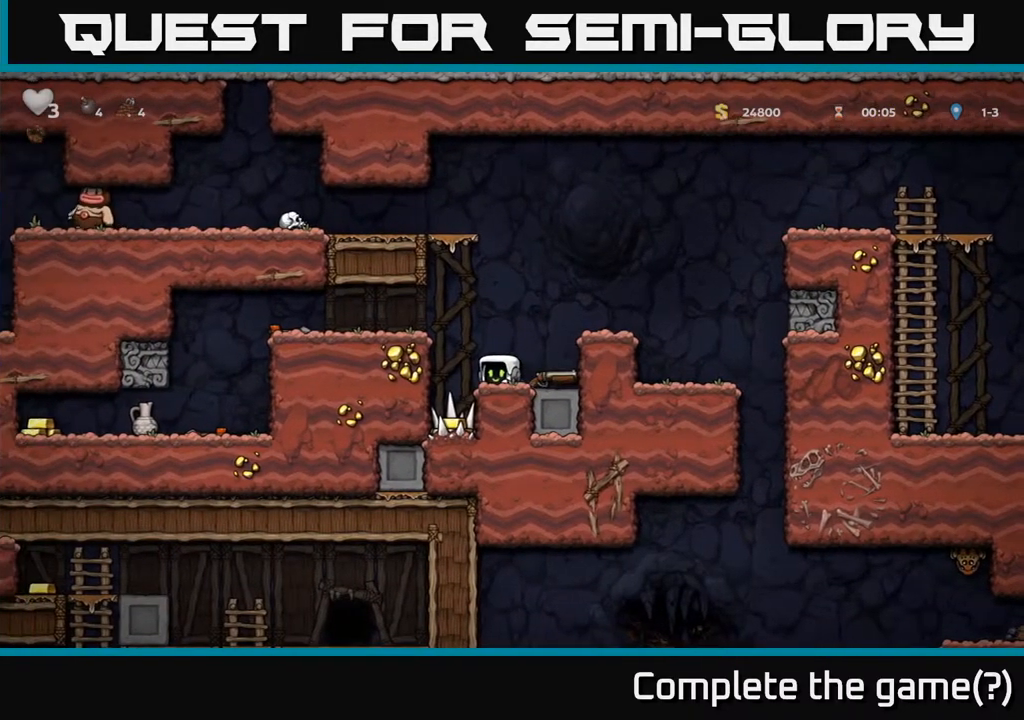
{"dt_ms": 500, "buttons": [], "right_stick": "center", "events": []}
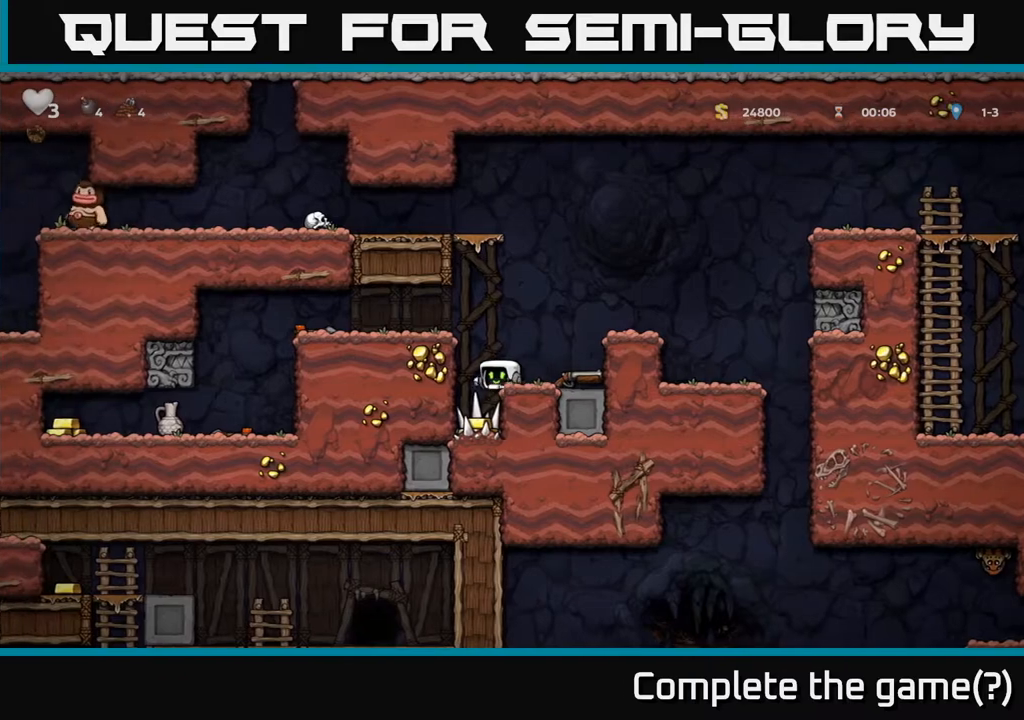
{"dt_ms": 500, "buttons": [], "right_stick": "center", "events": []}
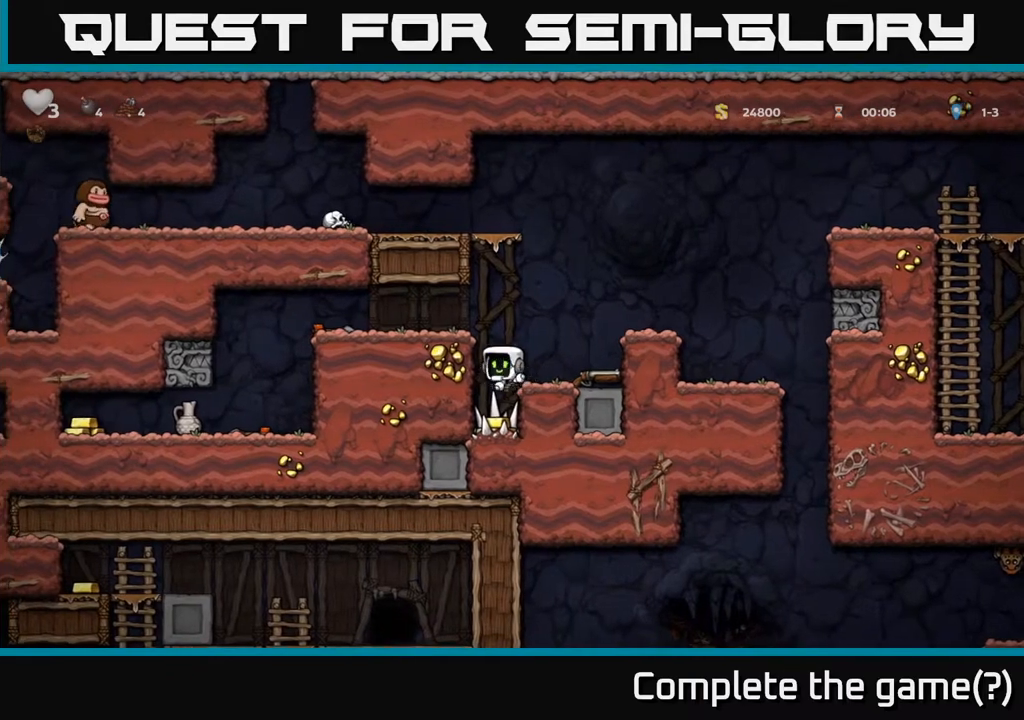
{"dt_ms": 500, "buttons": [], "right_stick": "center", "events": []}
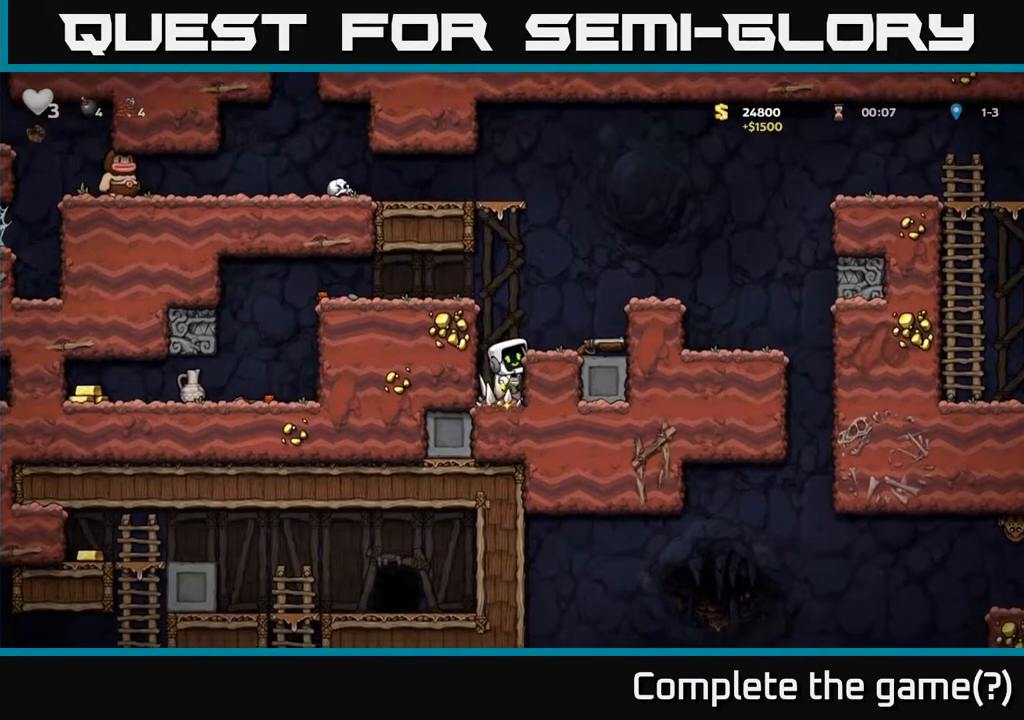
{"dt_ms": 500, "buttons": [], "right_stick": "center", "events": [[267, "A", "down"], [350, "A", "up"]]}
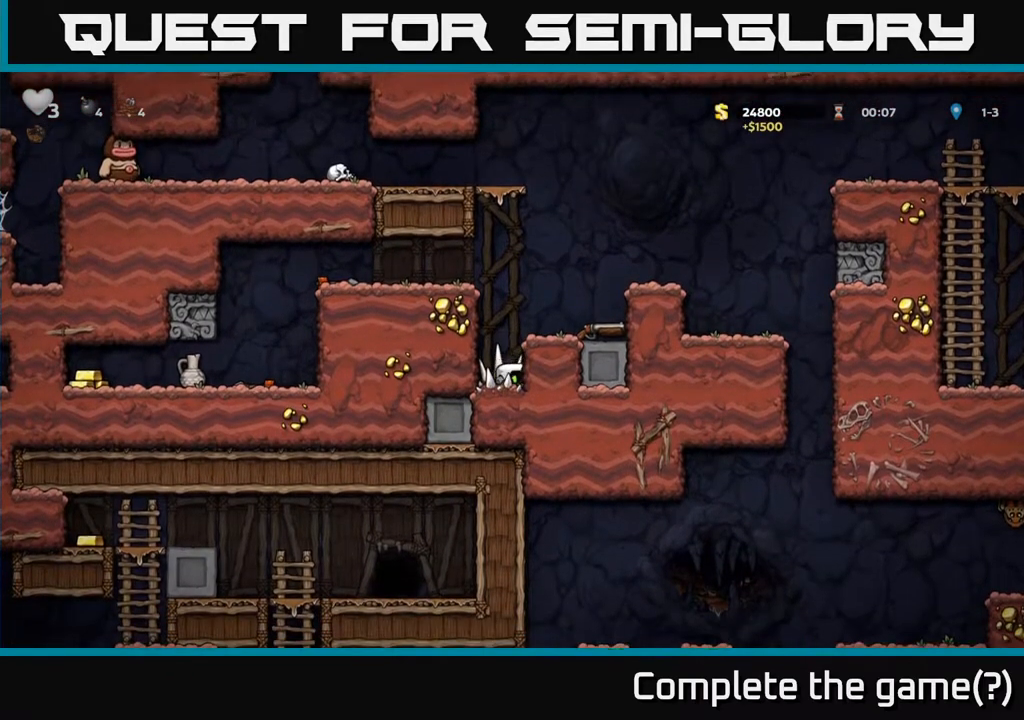
{"dt_ms": 500, "buttons": [], "right_stick": "center"}
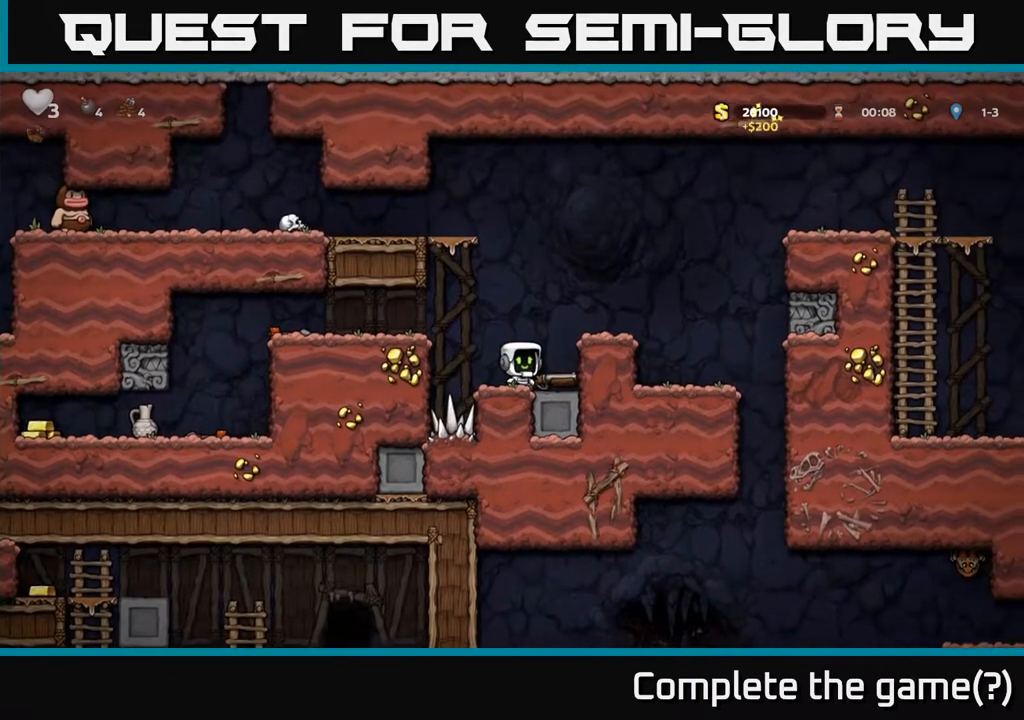
{"dt_ms": 500, "buttons": [], "right_stick": "center", "events": [[367, "X", "down"], [467, "X", "up"]]}
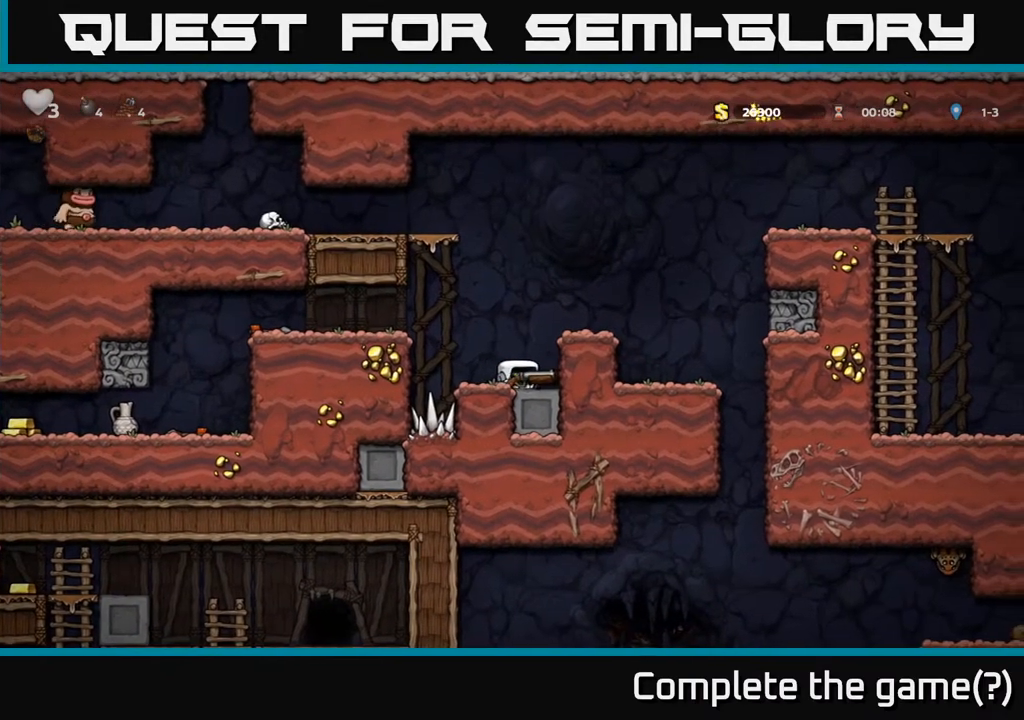
{"dt_ms": 500, "buttons": [], "right_stick": "center", "events": [[150, "A", "down"], [333, "A", "up"]]}
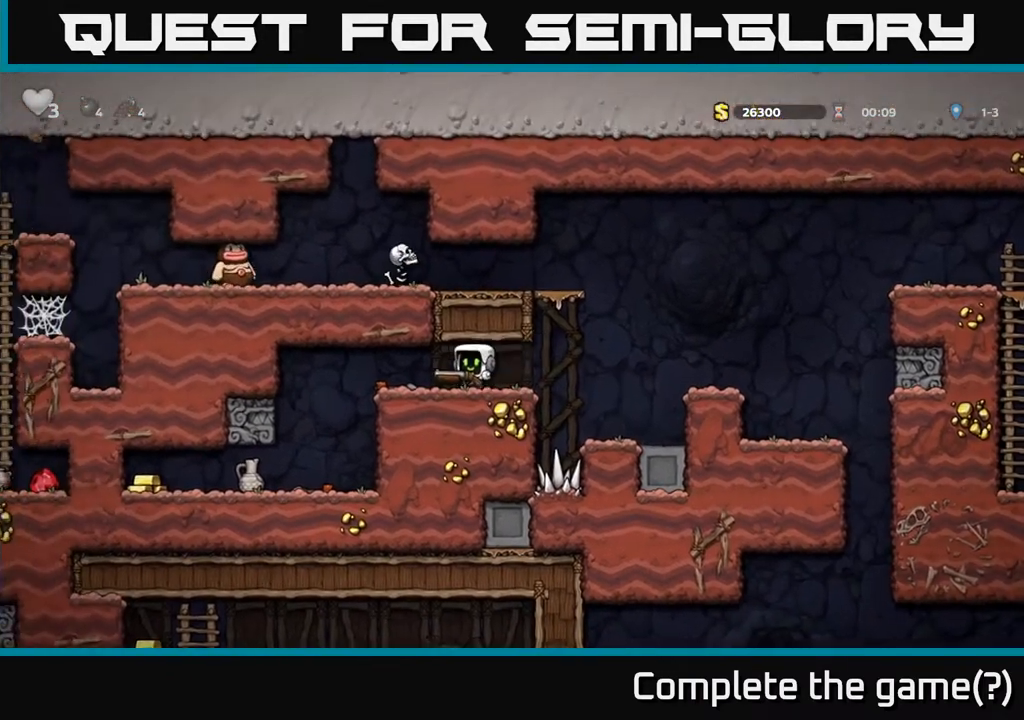
{"dt_ms": 500, "buttons": [], "right_stick": "center", "events": []}
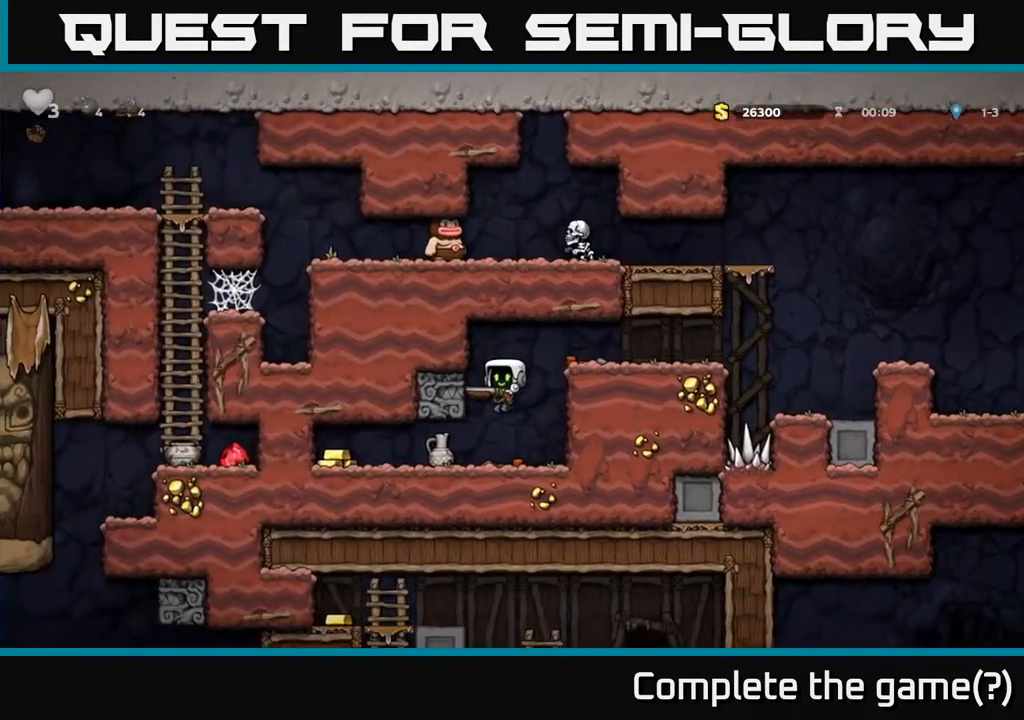
{"dt_ms": 500, "buttons": [], "right_stick": "center", "events": [[117, "X", "down"], [217, "X", "up"]]}
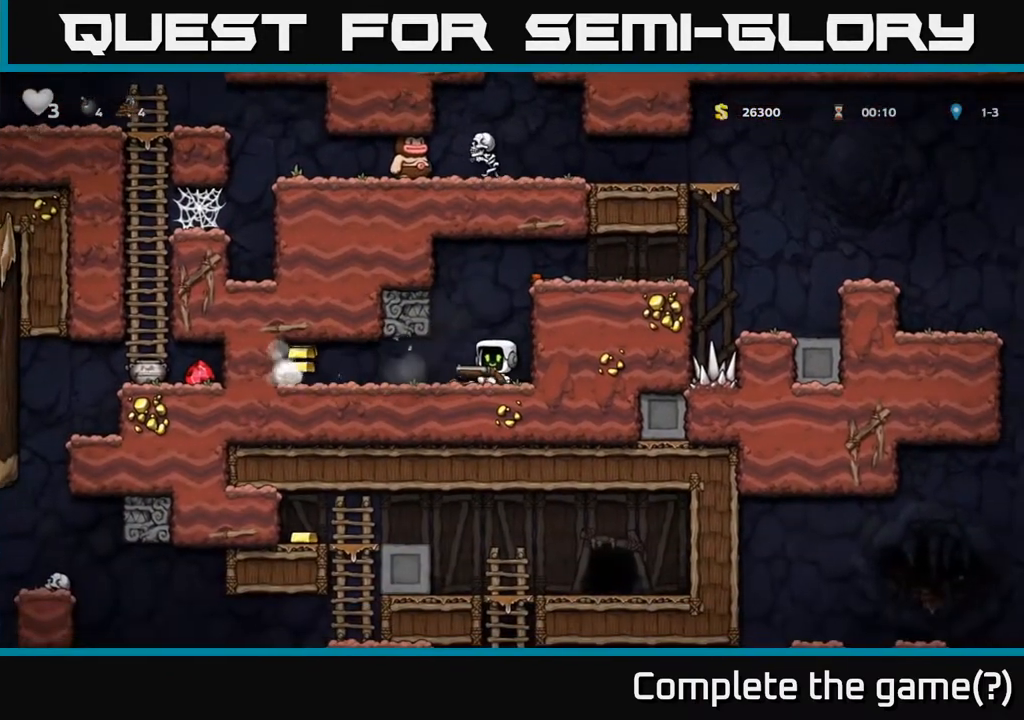
{"dt_ms": 1000, "buttons": ["A"], "right_stick": "center"}